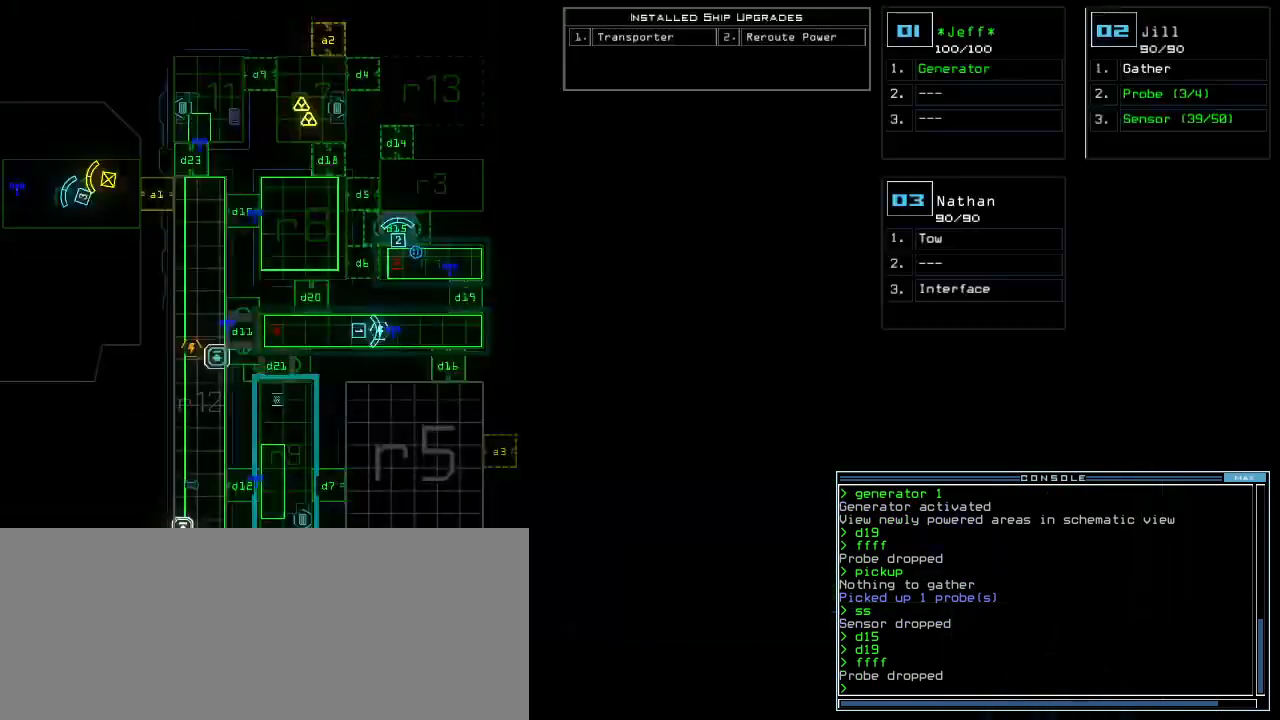
Gameplay with keyboard; each line is a JSON object with the keys held at the frame after it. "events" lists presses ("down") and releases ("up") of ".", "0", "1", "2", "3", "4", "5", "6", "7", "8", "9", "a", "b", "backspace", "c", "caps_lock", "comma", "ctrl_l", "ctrl_r", "d", "down", "e", "equals", "escape", "f", "g", "h", "i", "j", "k", "l", "left", "m", "minus", "n", "o", "p", "q", "quote", "r", "return", "right", "s", "semicolon", "shift_l", "shift_r", "space", "tab", "tilde", "u", "up", "v", "w", "x", "y" and "z" between this image and that frame as [ms after this image, input, new state], when the widget could be followed in between. No other keys are recorded. Mouse input is not recorded. Not read: f8 other_keys t.
{"keys": [], "events": []}
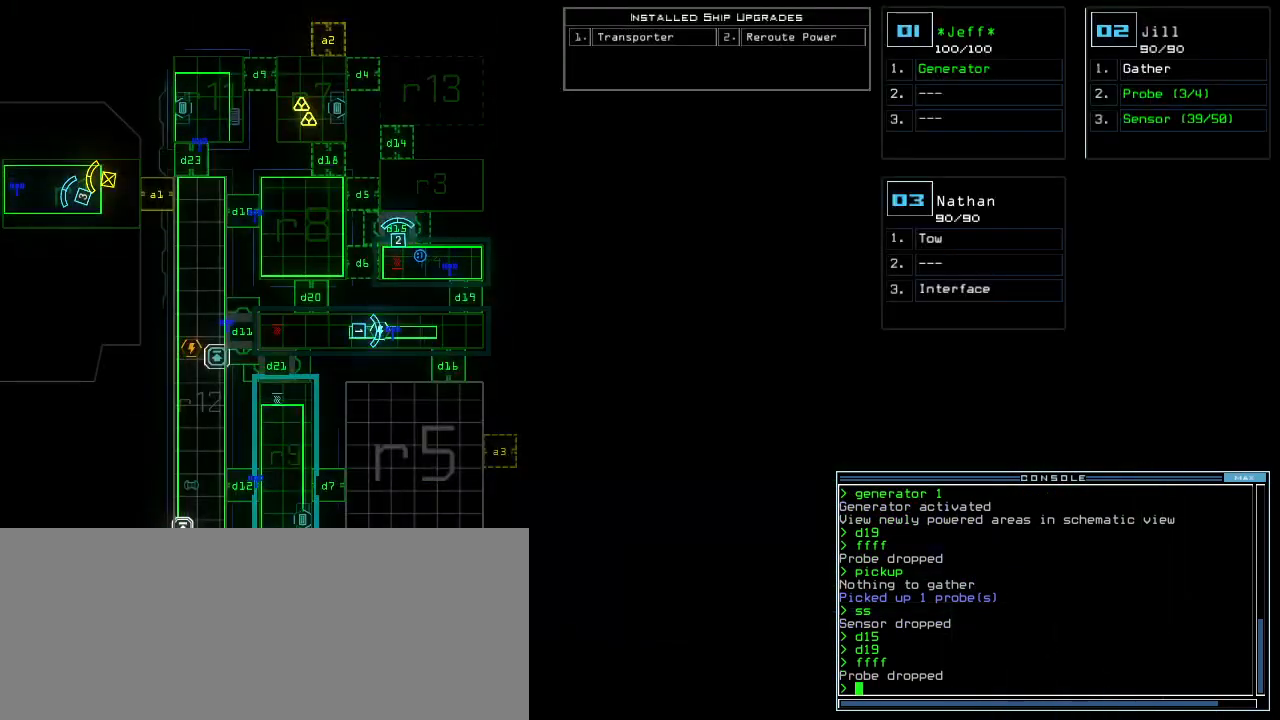
{"keys": [], "events": []}
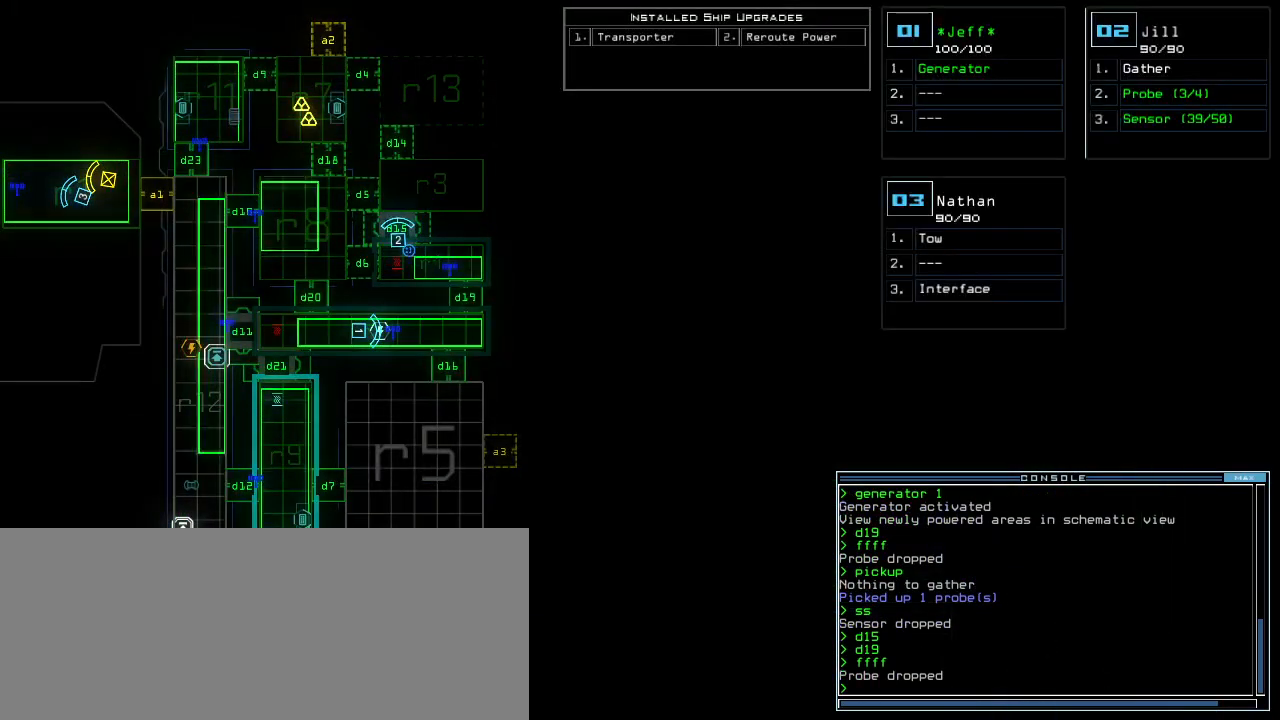
{"keys": [], "events": []}
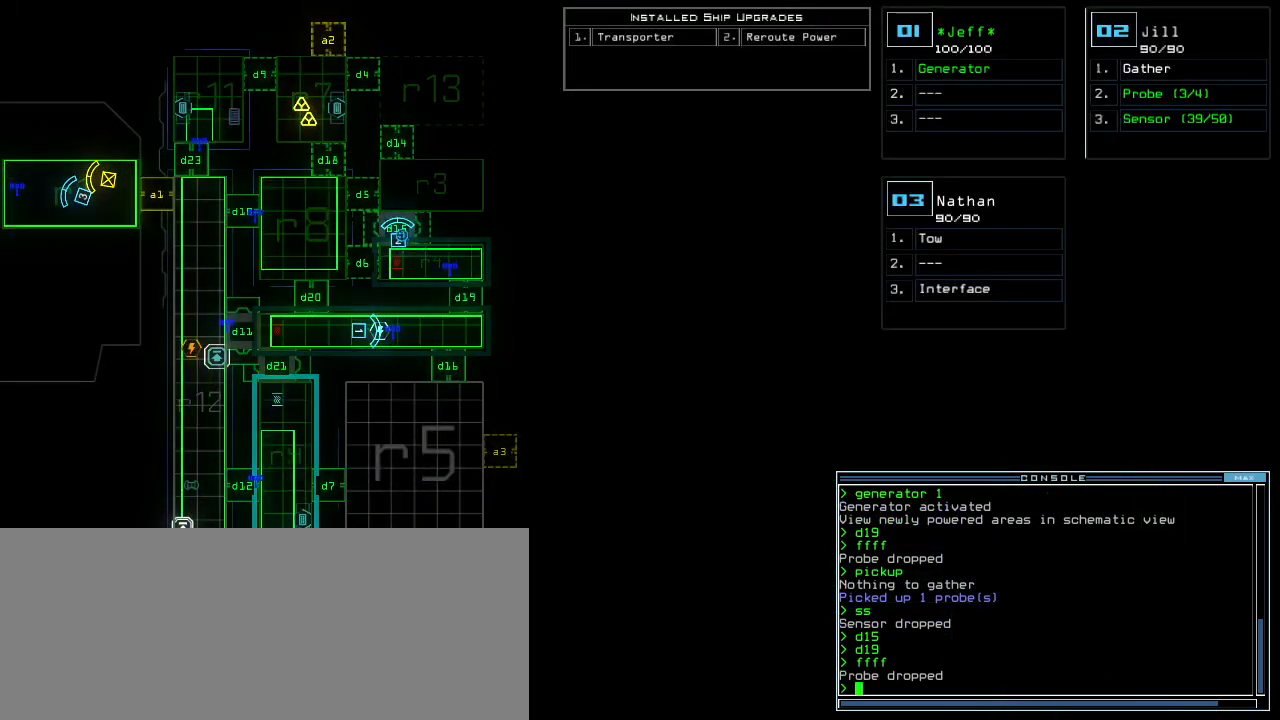
{"keys": [], "events": [[200, "space", "down"], [260, "space", "up"]]}
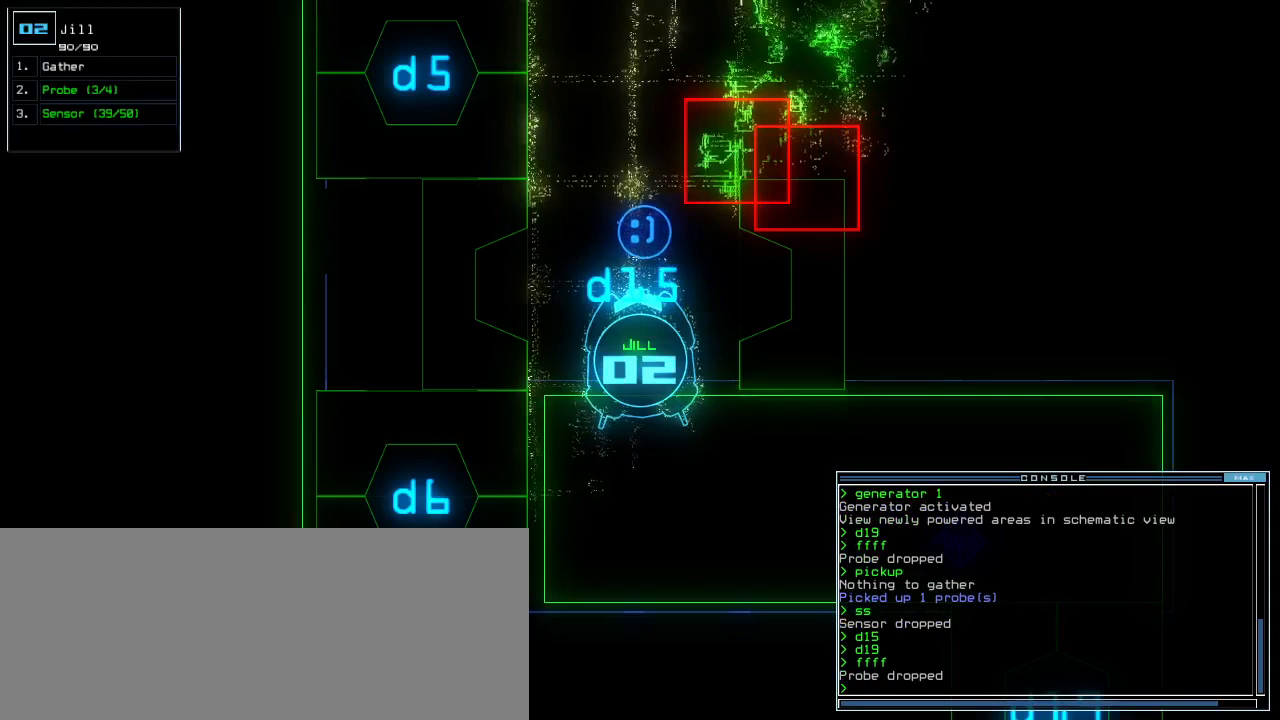
{"keys": ["down"]}
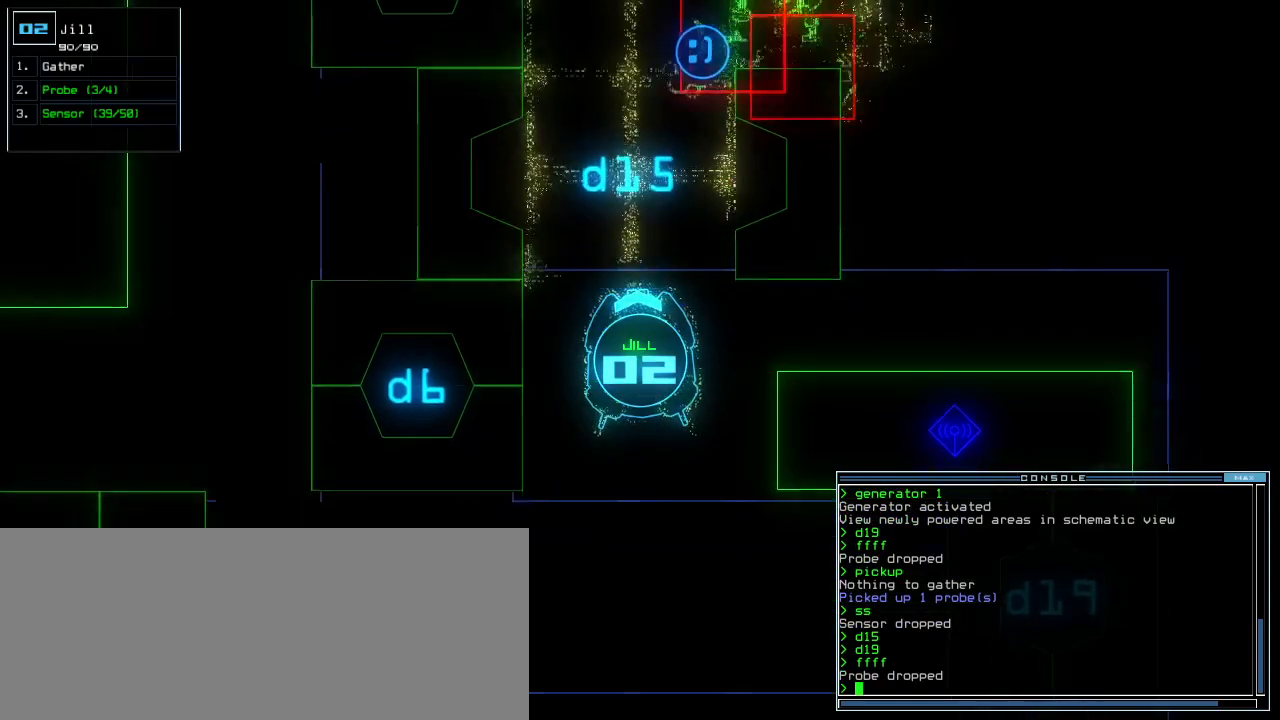
{"keys": []}
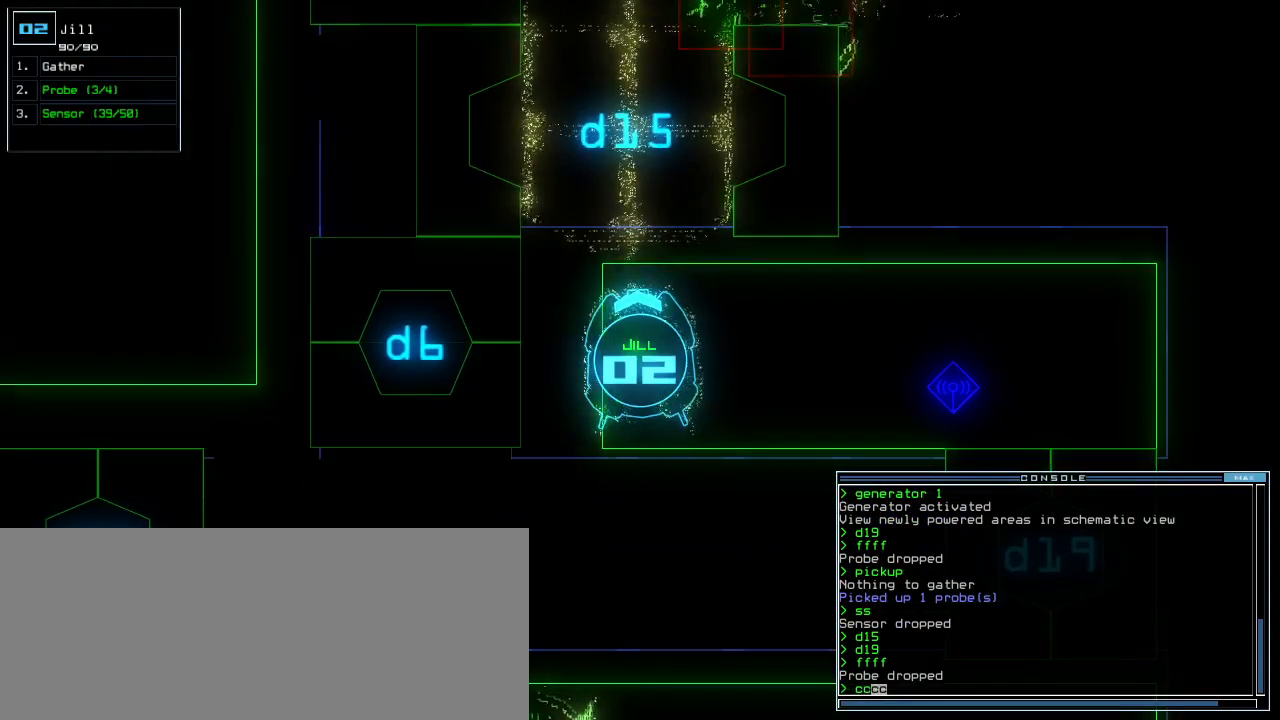
{"keys": [], "events": [[300, "space", "down"], [420, "space", "up"]]}
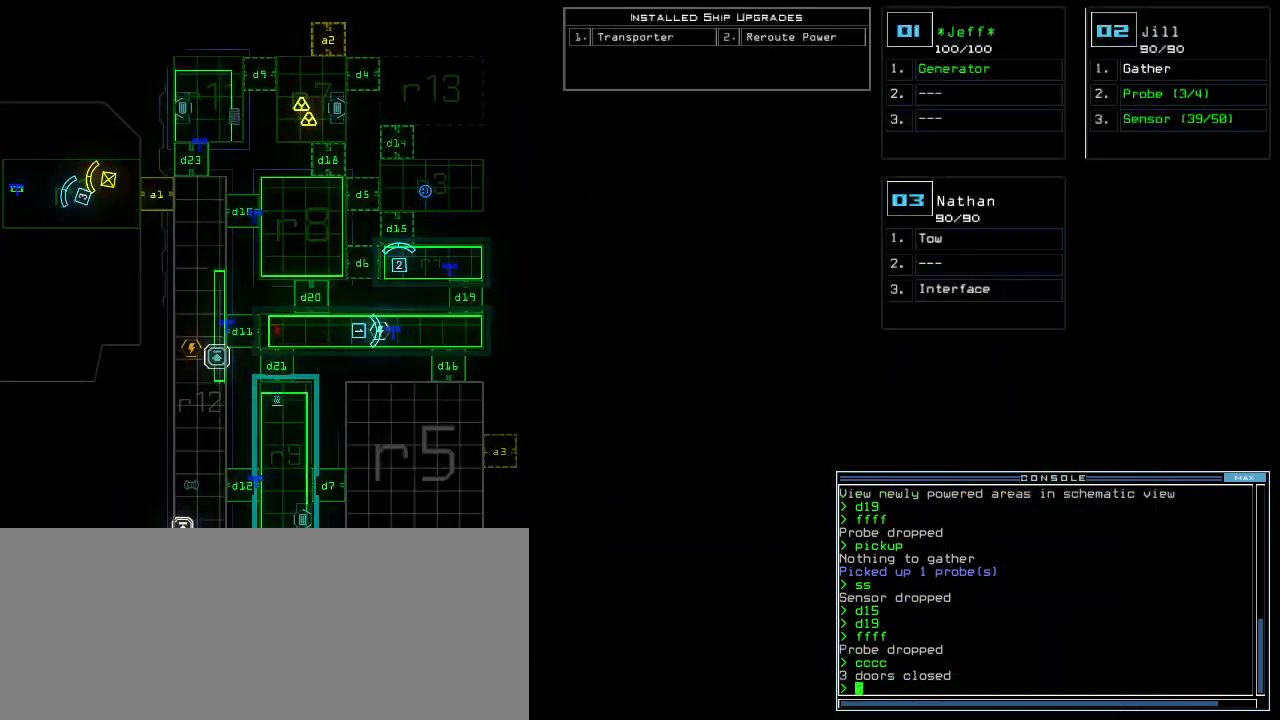
{"keys": ["y"], "events": [[120, "up", "down"], [260, "y", "down"], [280, "up", "up"]]}